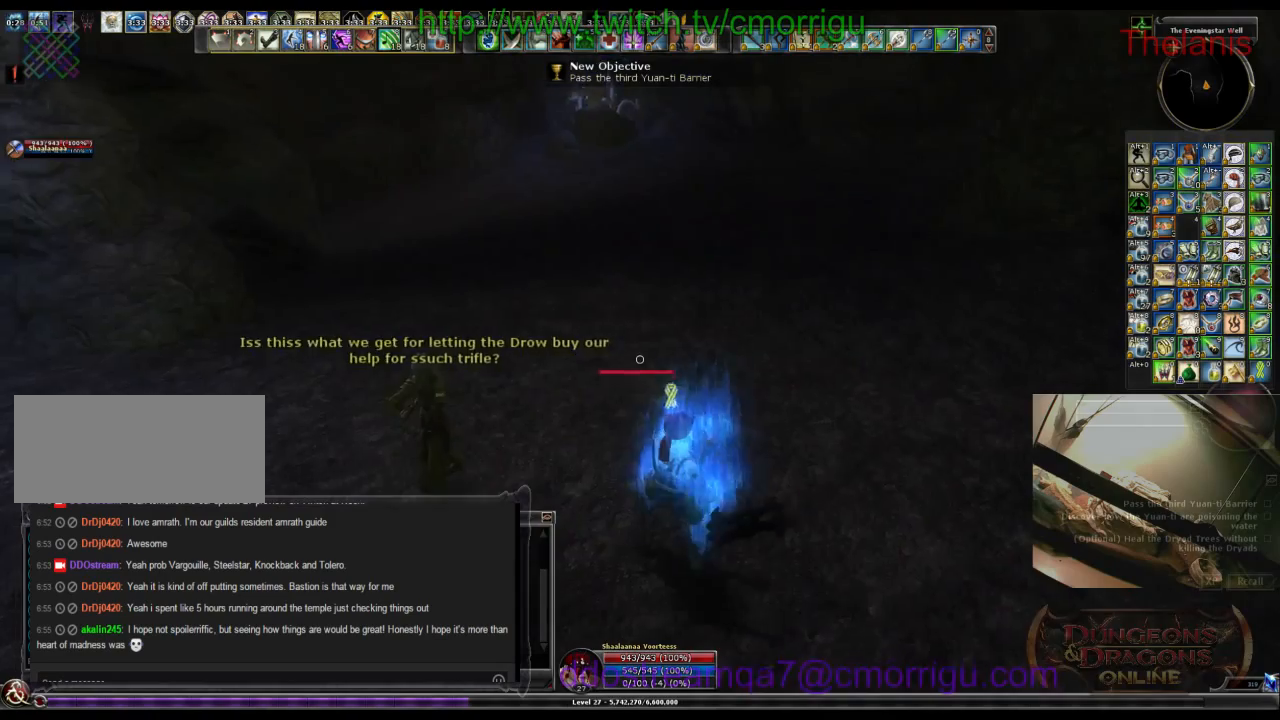
Gameplay with keyboard; each line is a JSON object with the keys held at the frame after it. "events" lists presses ("down") and releases ("up") of ".", "/", "0", "1", "2", "3", "4", "5", "6", "7", "8", "9", "a", "b", "backslash", "backspace", "c", "caps_lock", "comma", "ctrl_l", "ctrl_r", "d", "e", "equals", "escape", "f", "f1", "f10", "f11", "f12", "f2", "f3", "f4", "f5", "f6", "f7", "f8", "f9", "g", "h", "i", "j", "k", "l", "lbracket", "m", "minus", "n", "o", "p", "q", "quote", "r", "rbracket", "return", "s", "semicolon", "shift_l", "shift_r", "space", "t", "tab", "tilde", "u", "v", "w", "x", "y" and "z" between this image and that frame as [ms after this image, input, new state], when the widget could be followed in between. No other keys are recorded. Mouse input is not recorded.
{"keys": ["w"], "events": [[167, "d", "up"]]}
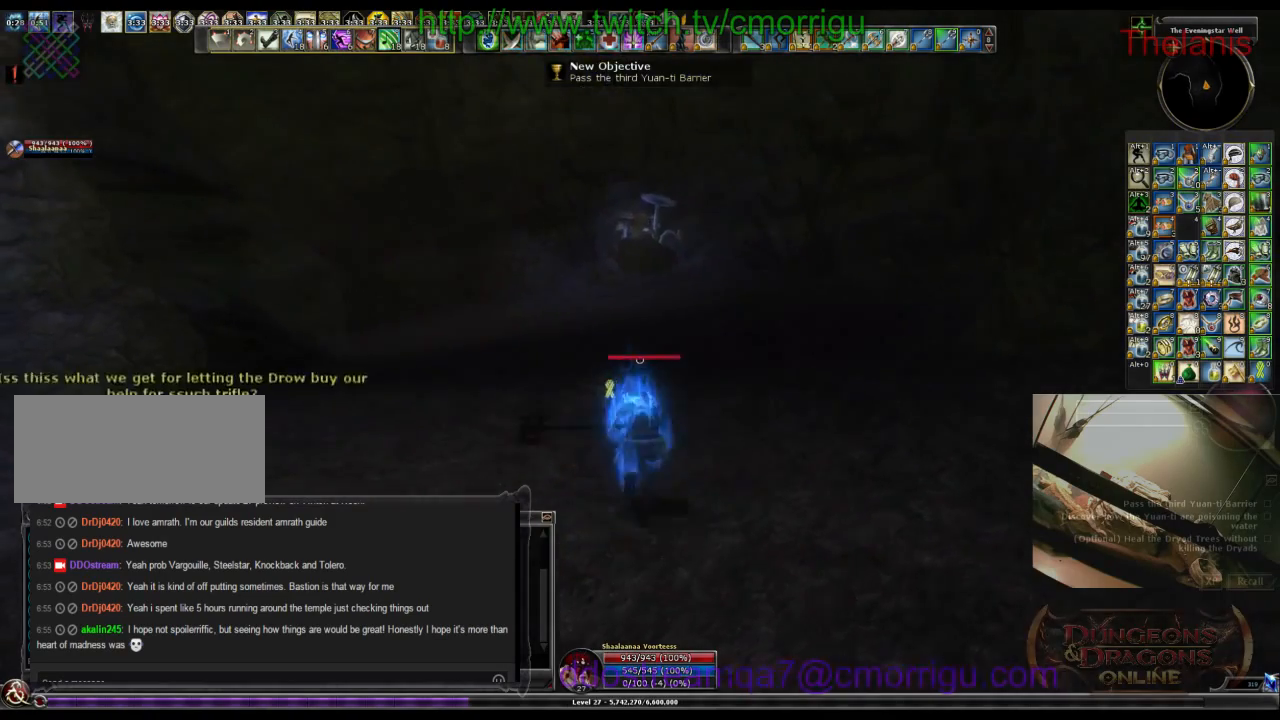
{"keys": ["w"], "events": []}
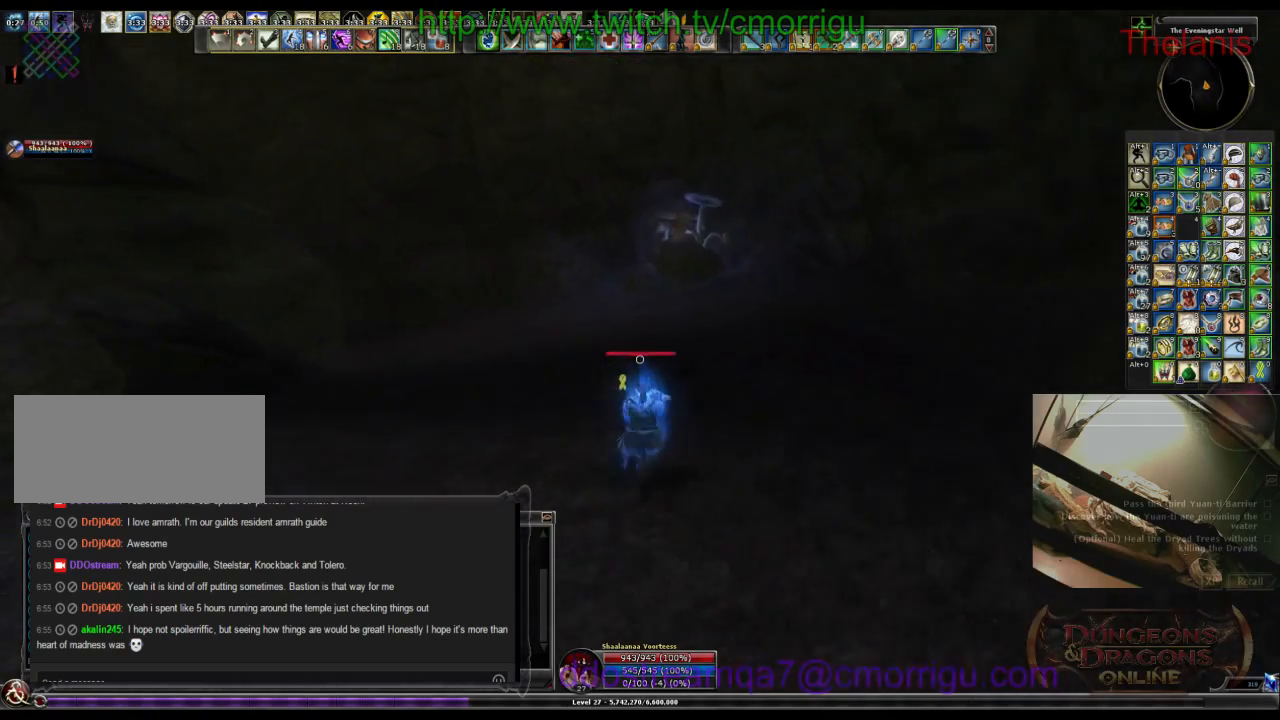
{"keys": [], "events": [[33, "w", "up"]]}
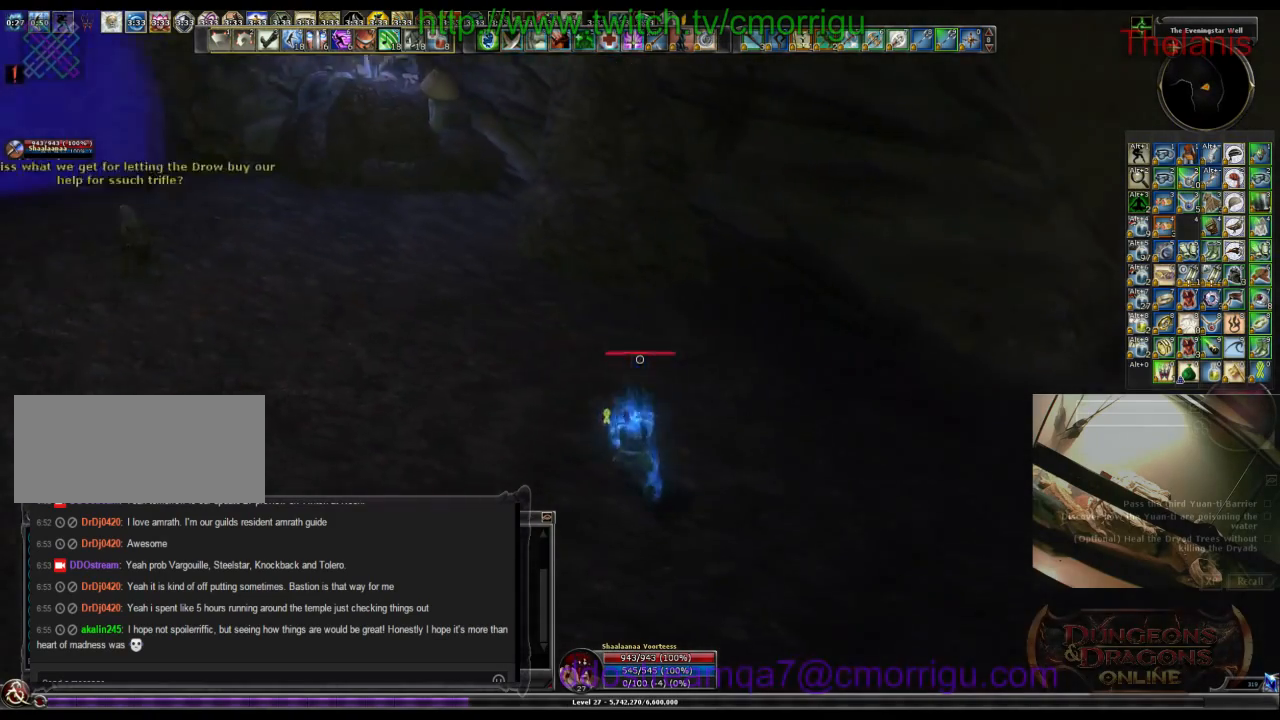
{"keys": ["a", "w"], "events": [[100, "a", "down"], [233, "w", "down"]]}
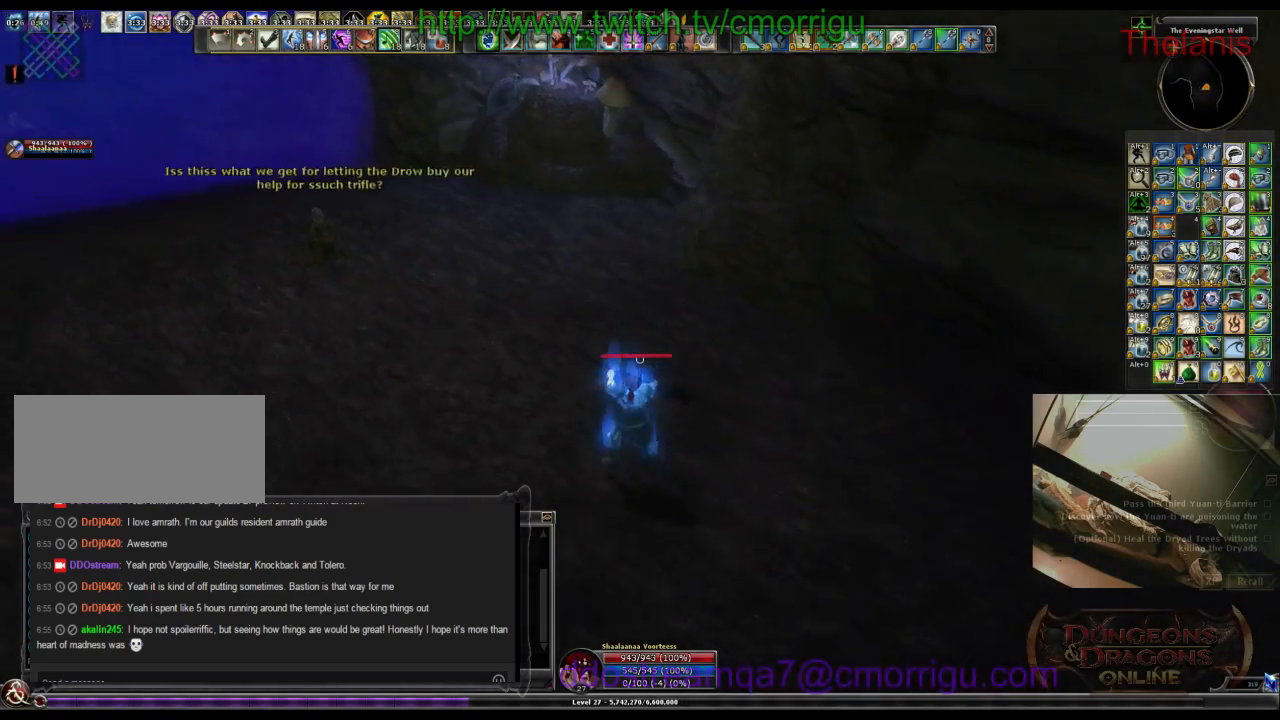
{"keys": ["a"], "events": [[367, "w", "up"]]}
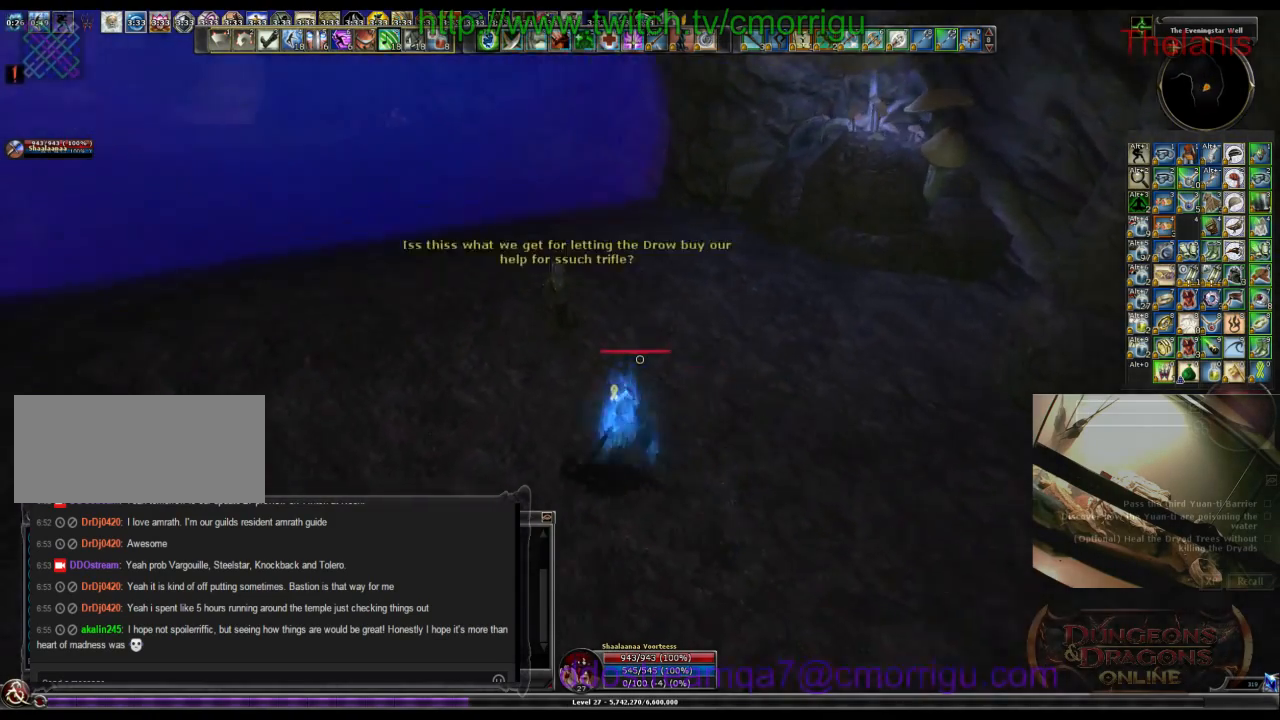
{"keys": [], "events": [[33, "a", "up"]]}
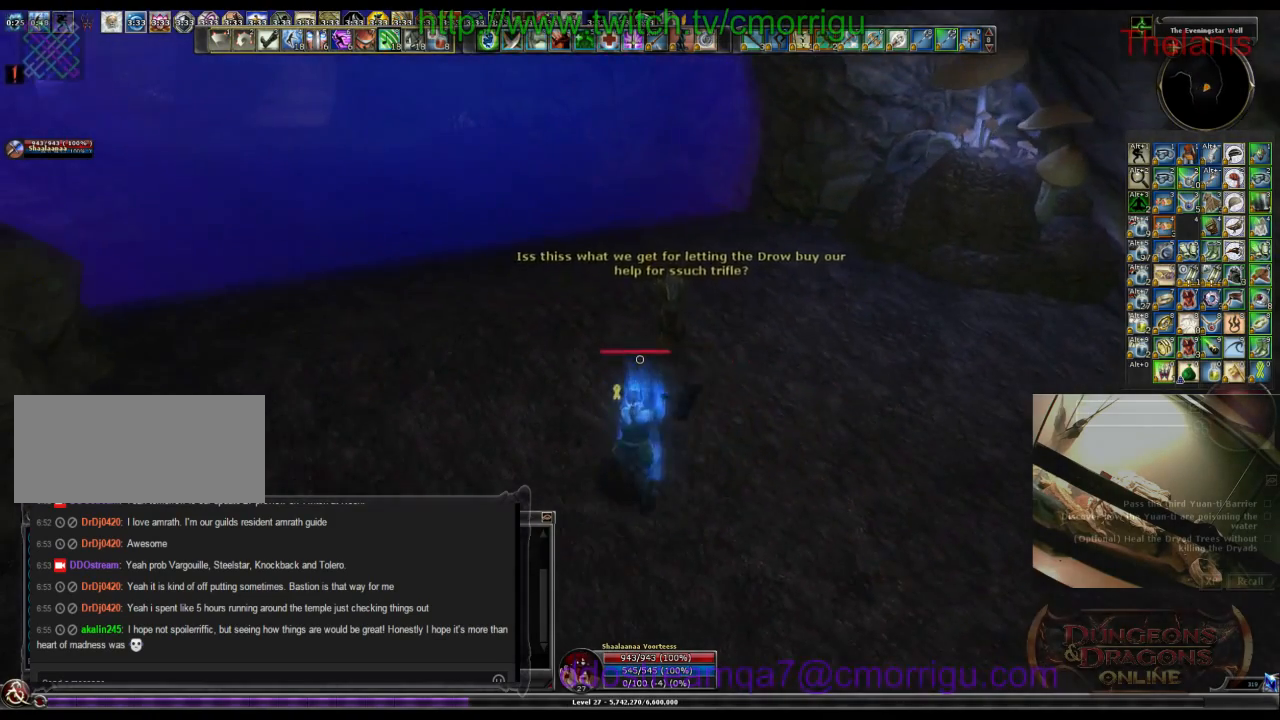
{"keys": ["a", "w"], "events": [[67, "a", "down"], [367, "w", "down"]]}
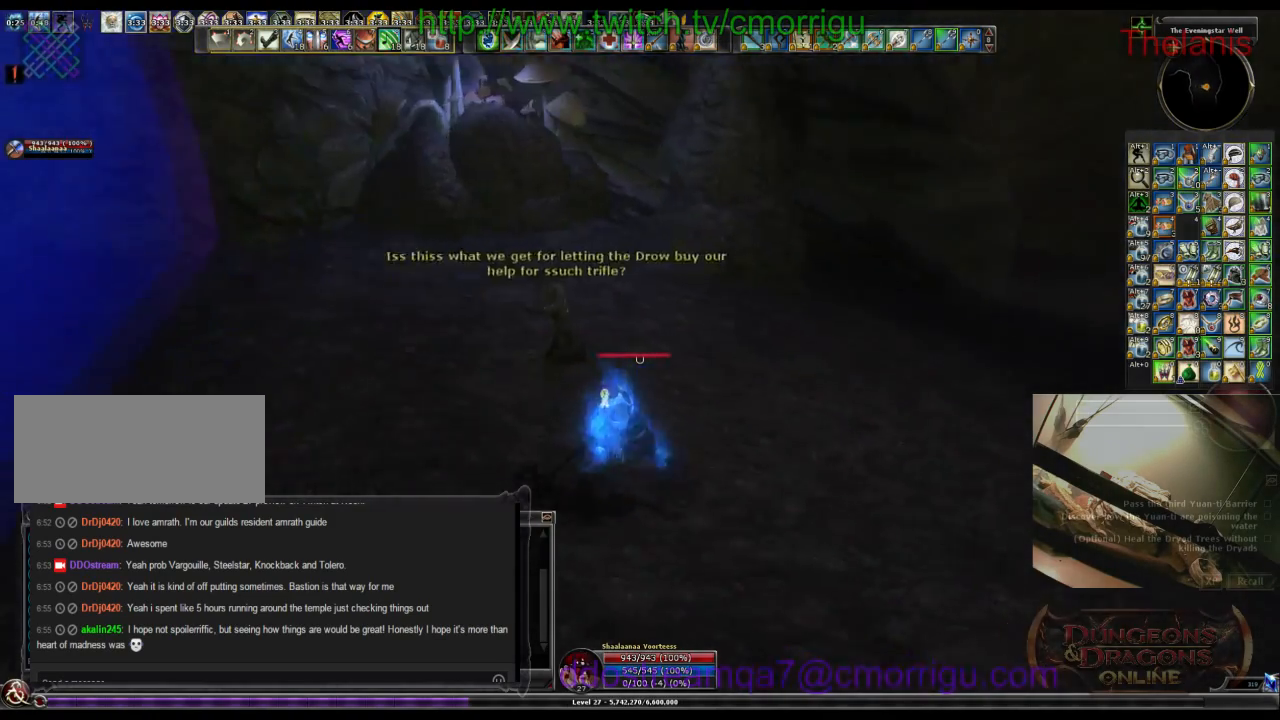
{"keys": [], "events": [[33, "a", "up"], [133, "w", "up"]]}
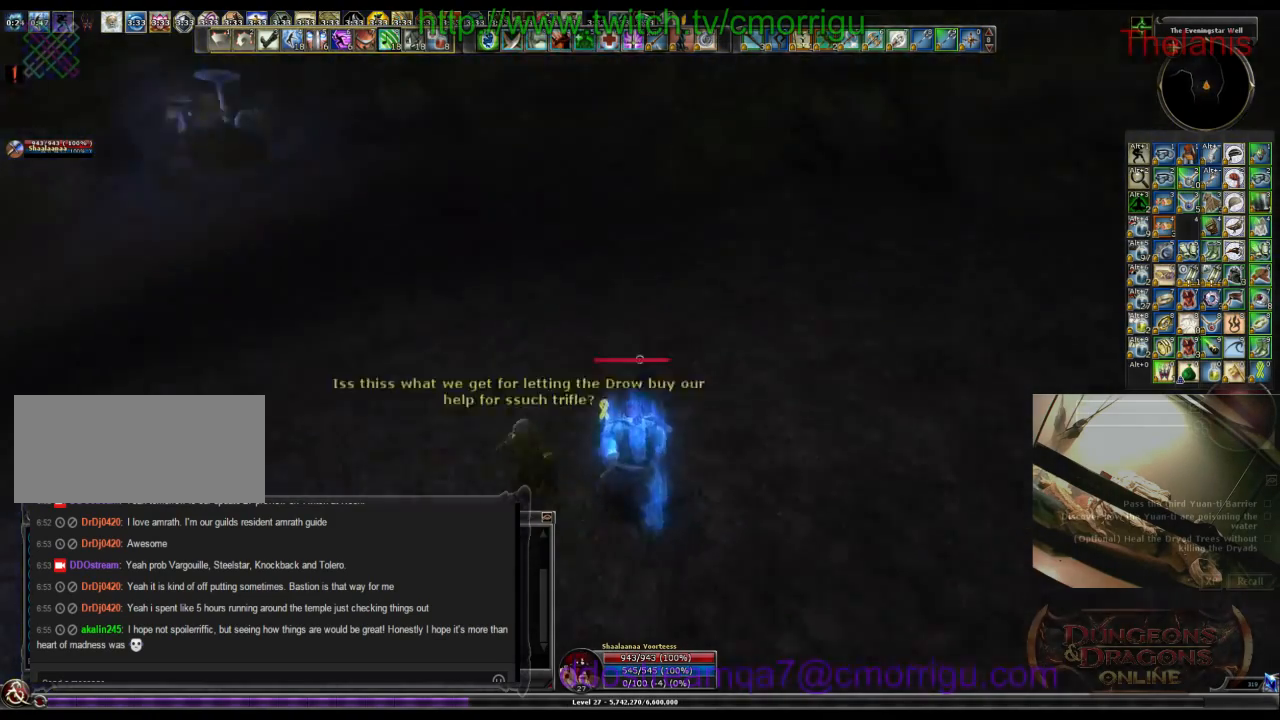
{"keys": ["d", "w"], "events": [[333, "d", "down"], [433, "w", "down"]]}
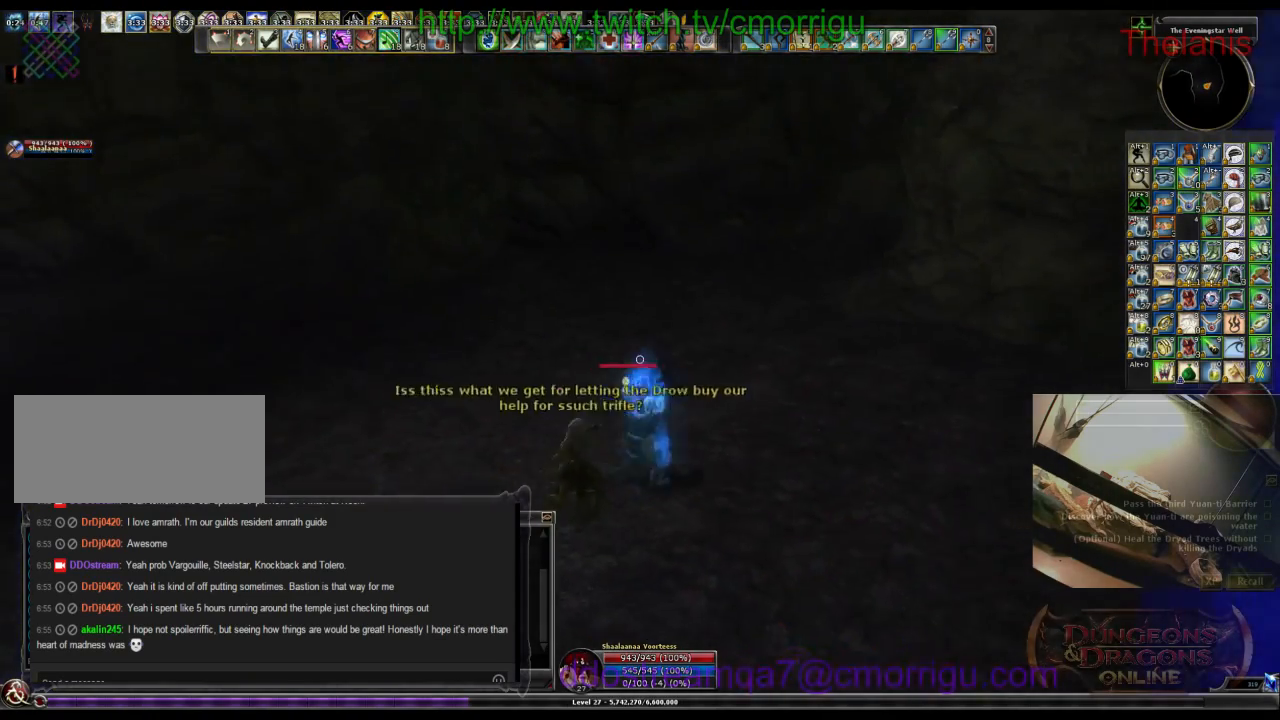
{"keys": ["w"], "events": [[200, "d", "up"]]}
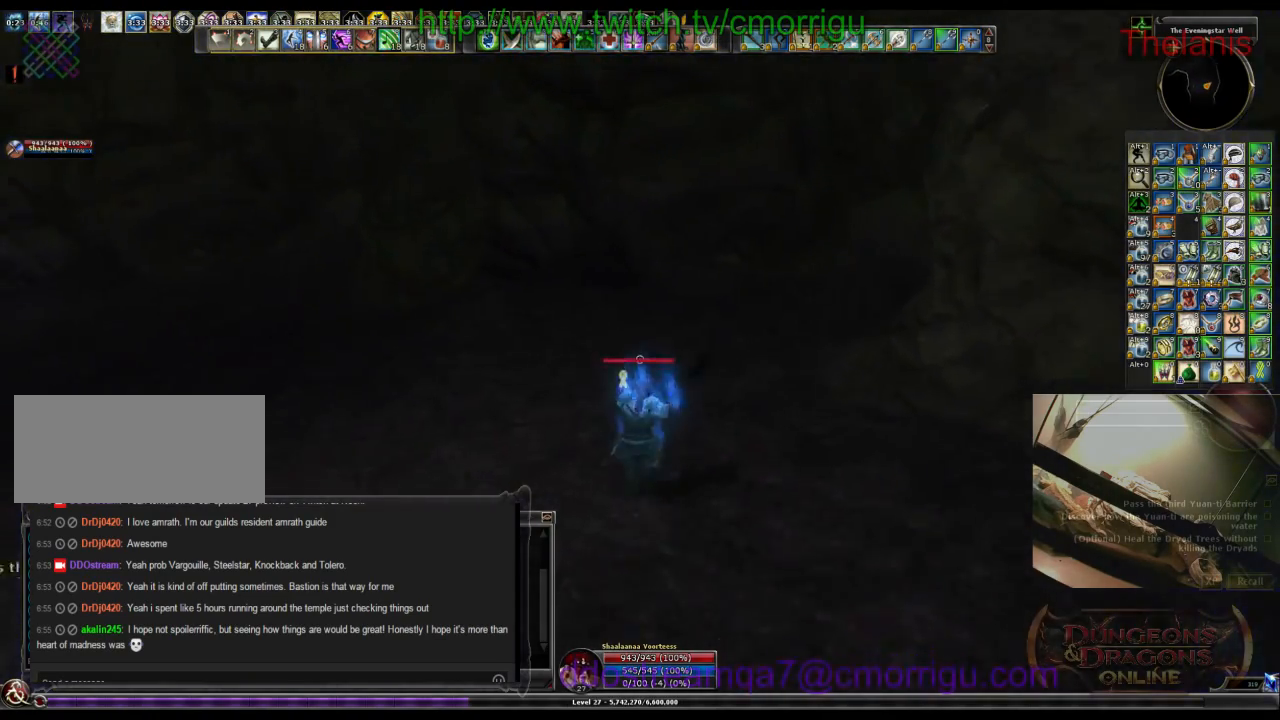
{"keys": [], "events": [[167, "w", "up"]]}
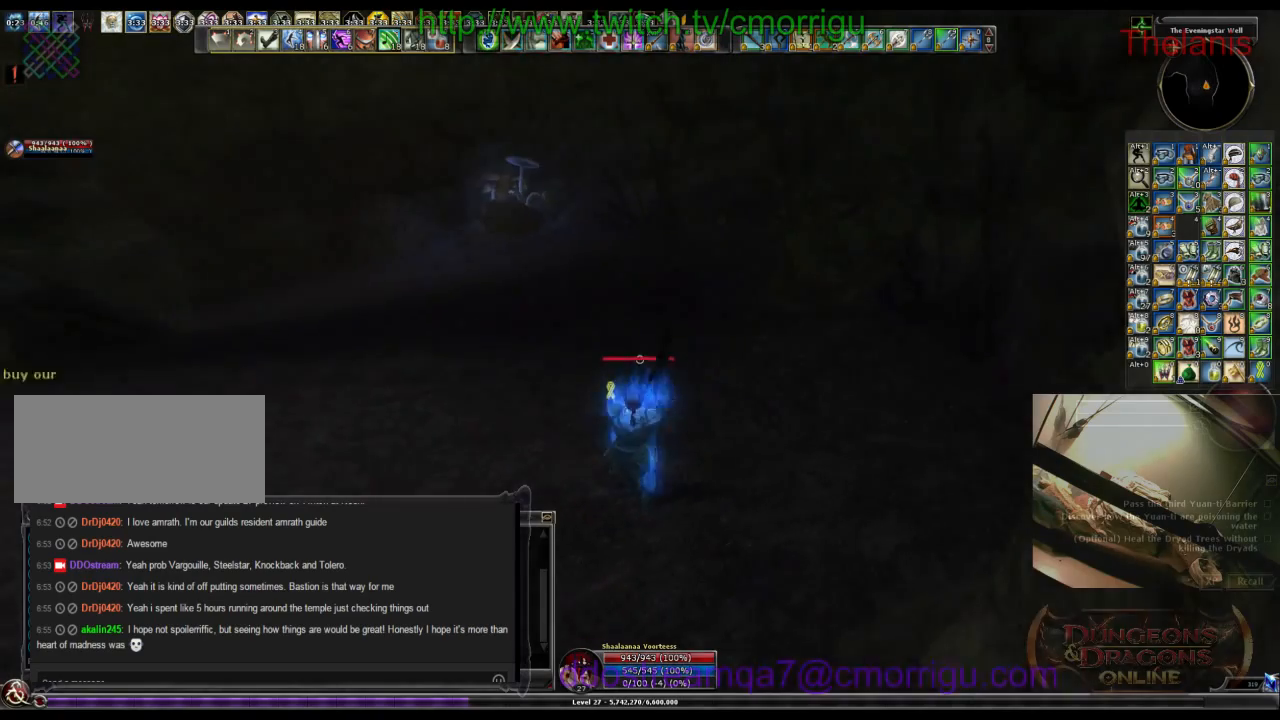
{"keys": ["a"], "events": [[300, "a", "down"]]}
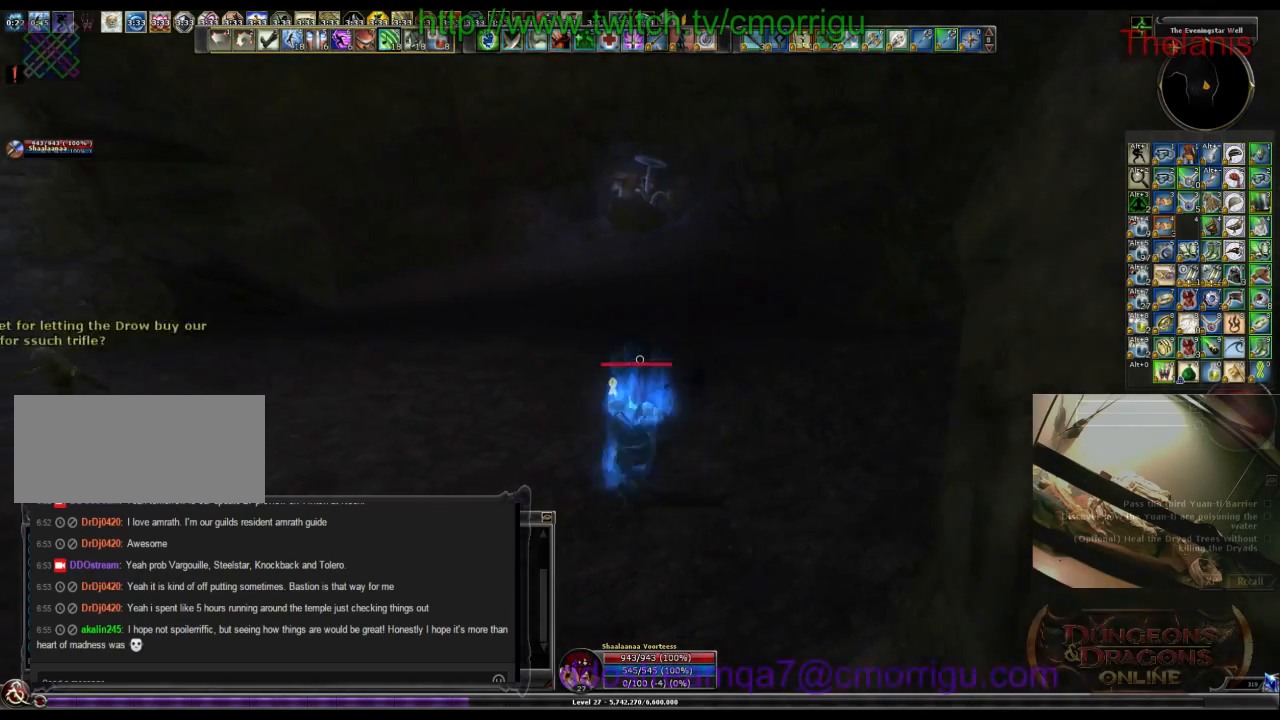
{"keys": ["a"], "events": []}
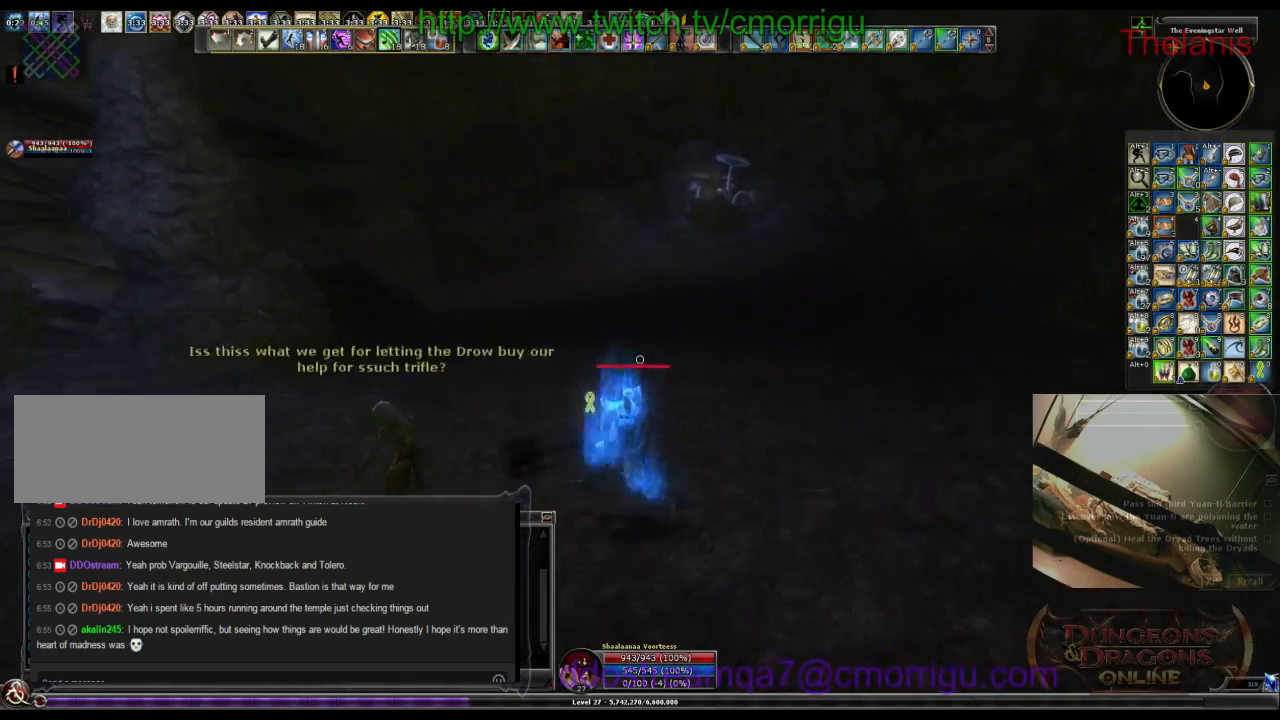
{"keys": [], "events": [[33, "a", "up"]]}
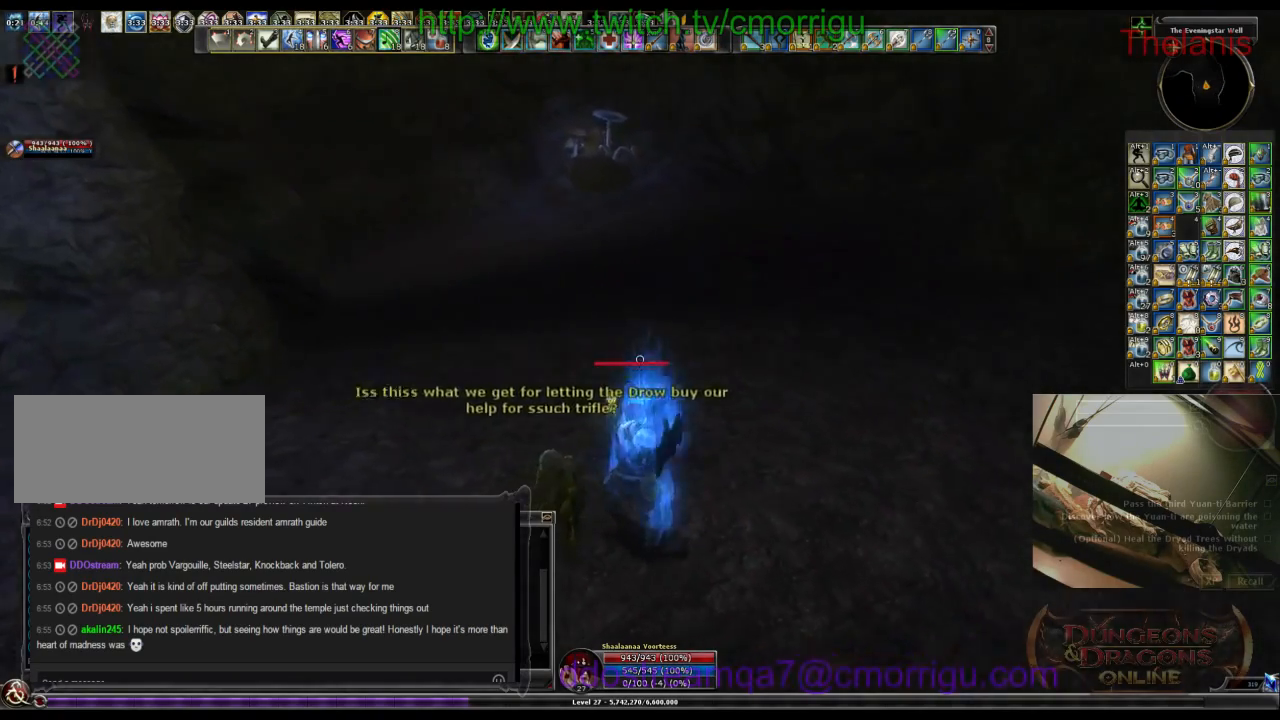
{"keys": [], "events": []}
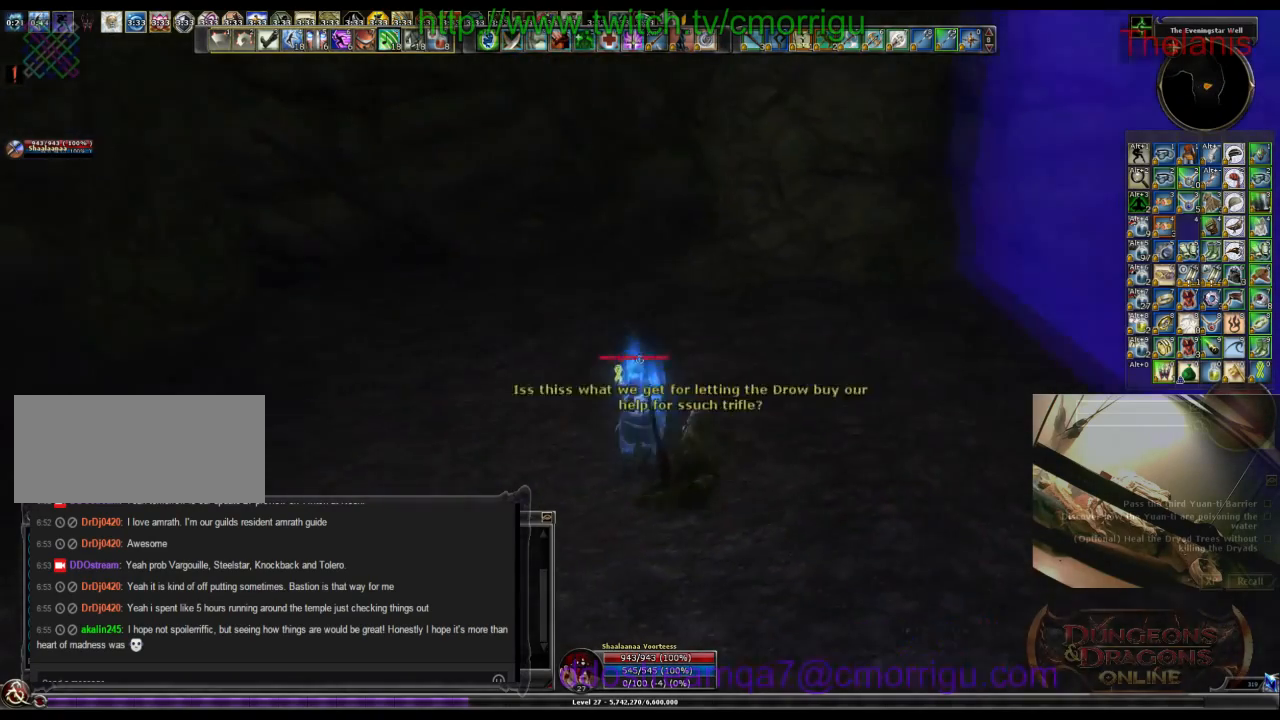
{"keys": [], "events": []}
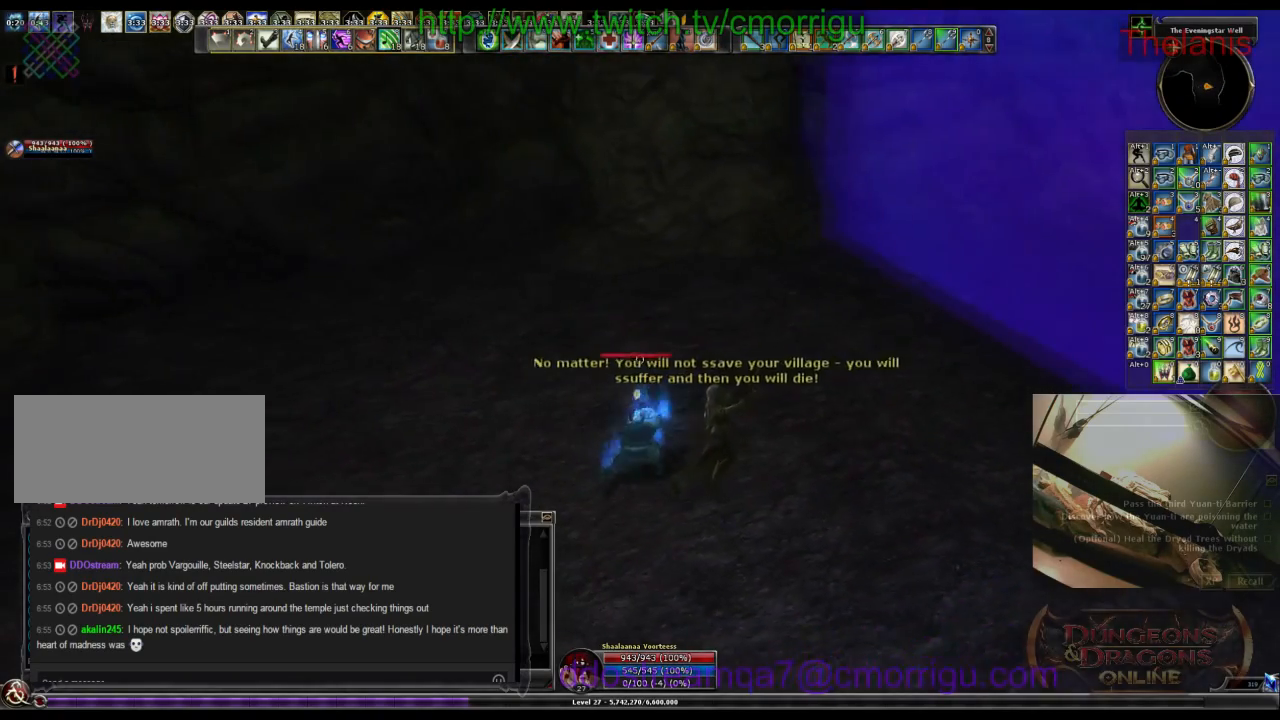
{"keys": ["w"], "events": [[433, "w", "down"]]}
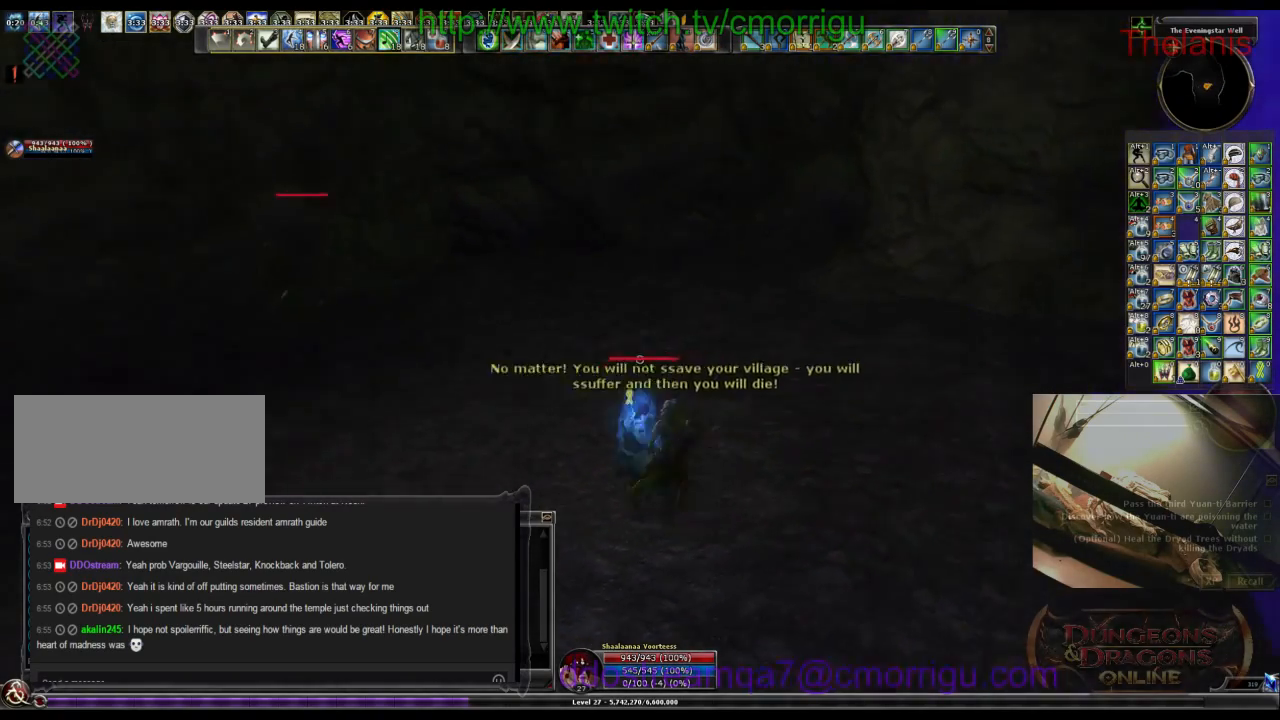
{"keys": ["w"], "events": []}
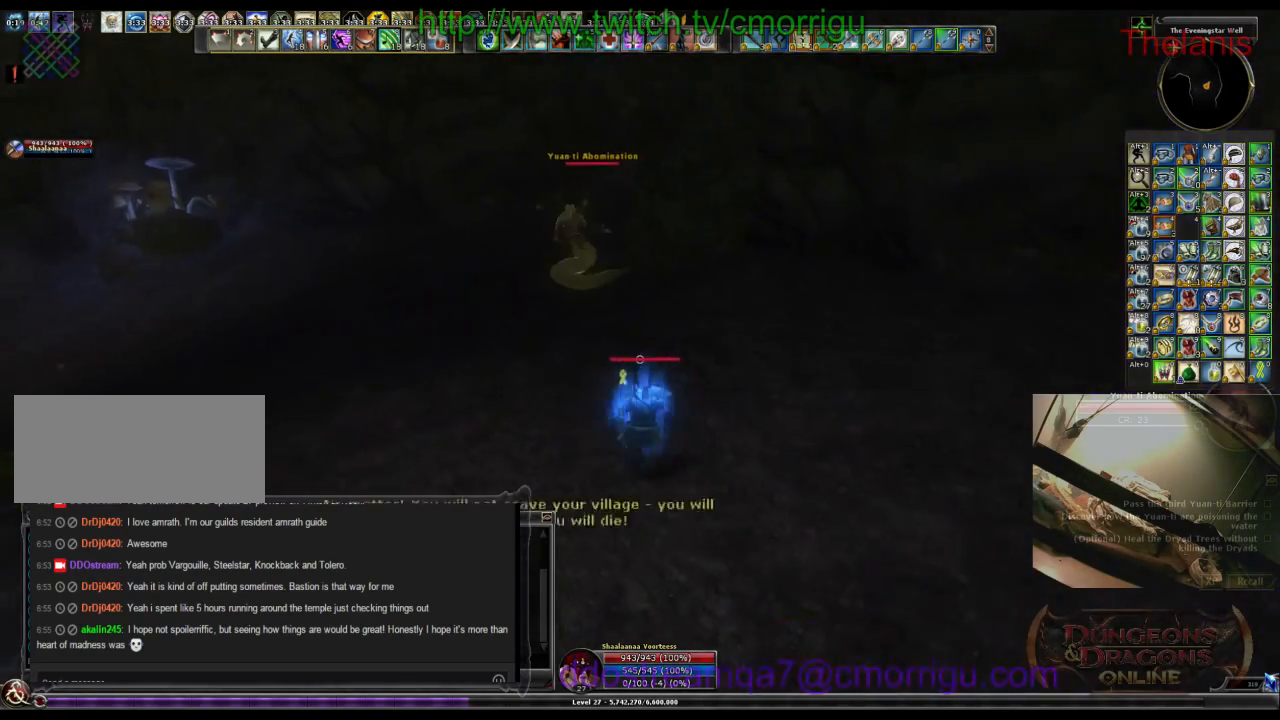
{"keys": ["w"], "events": []}
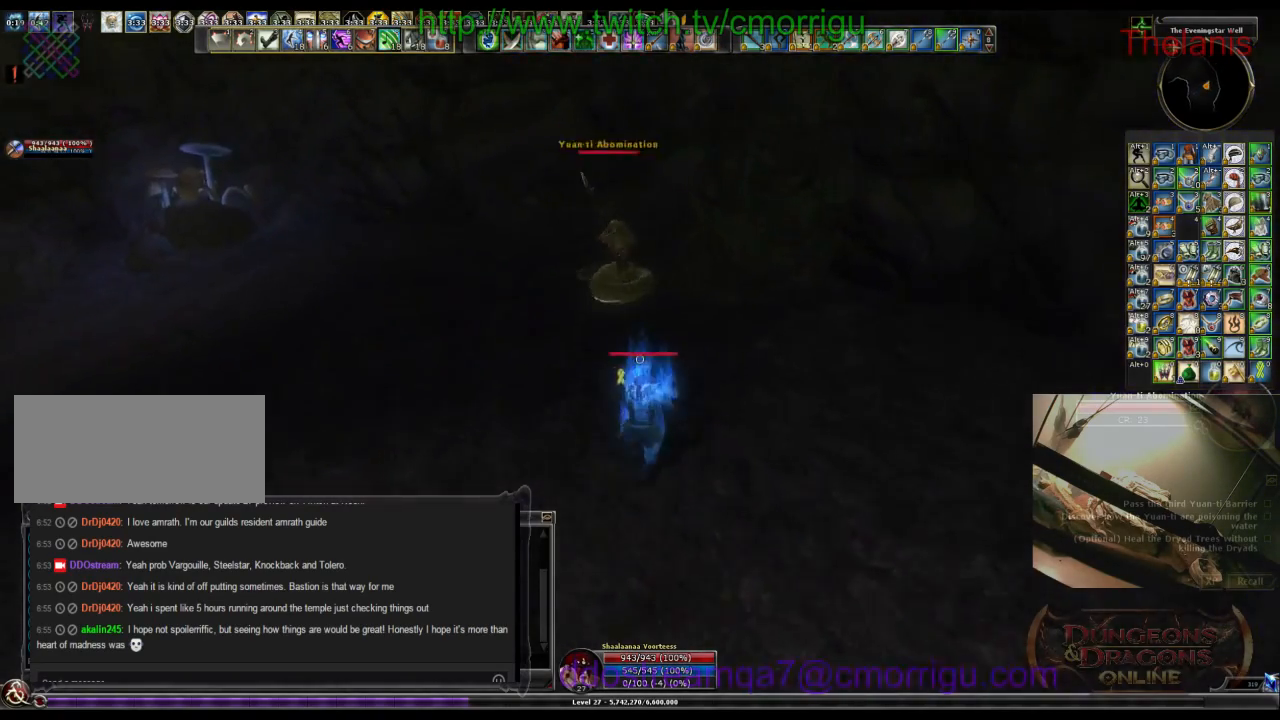
{"keys": ["w"], "events": []}
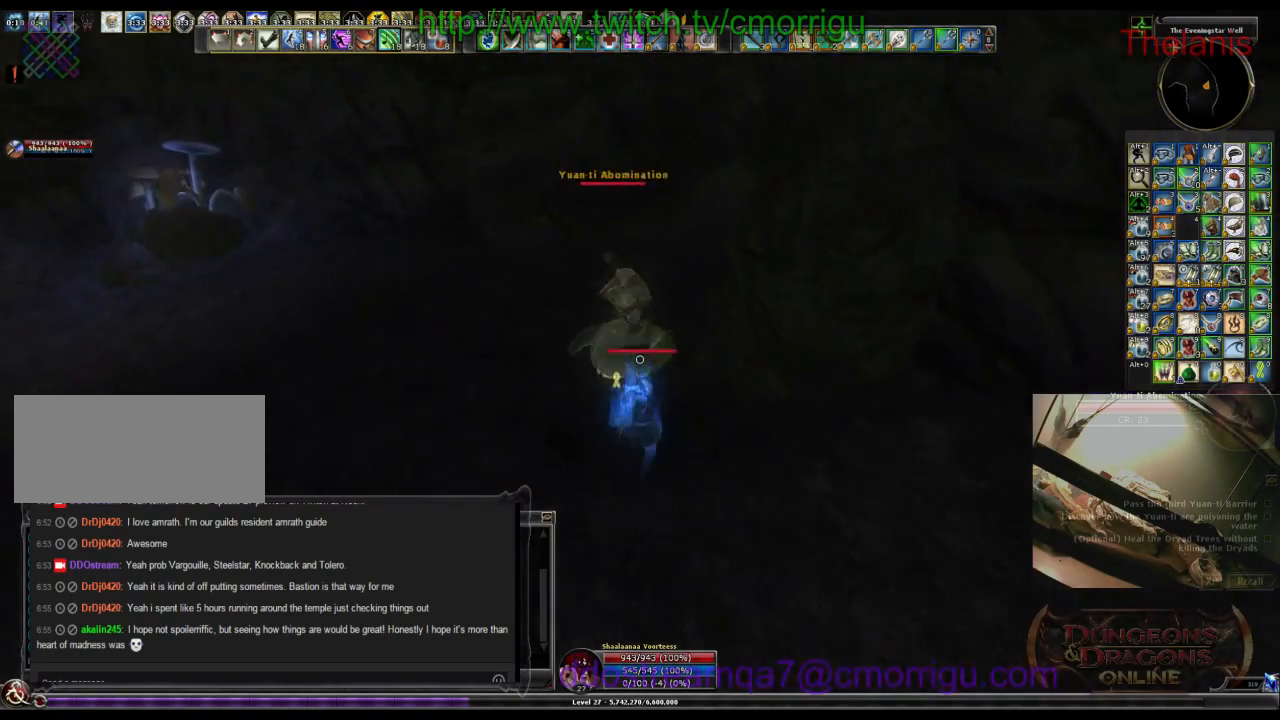
{"keys": [], "events": [[167, "w", "up"]]}
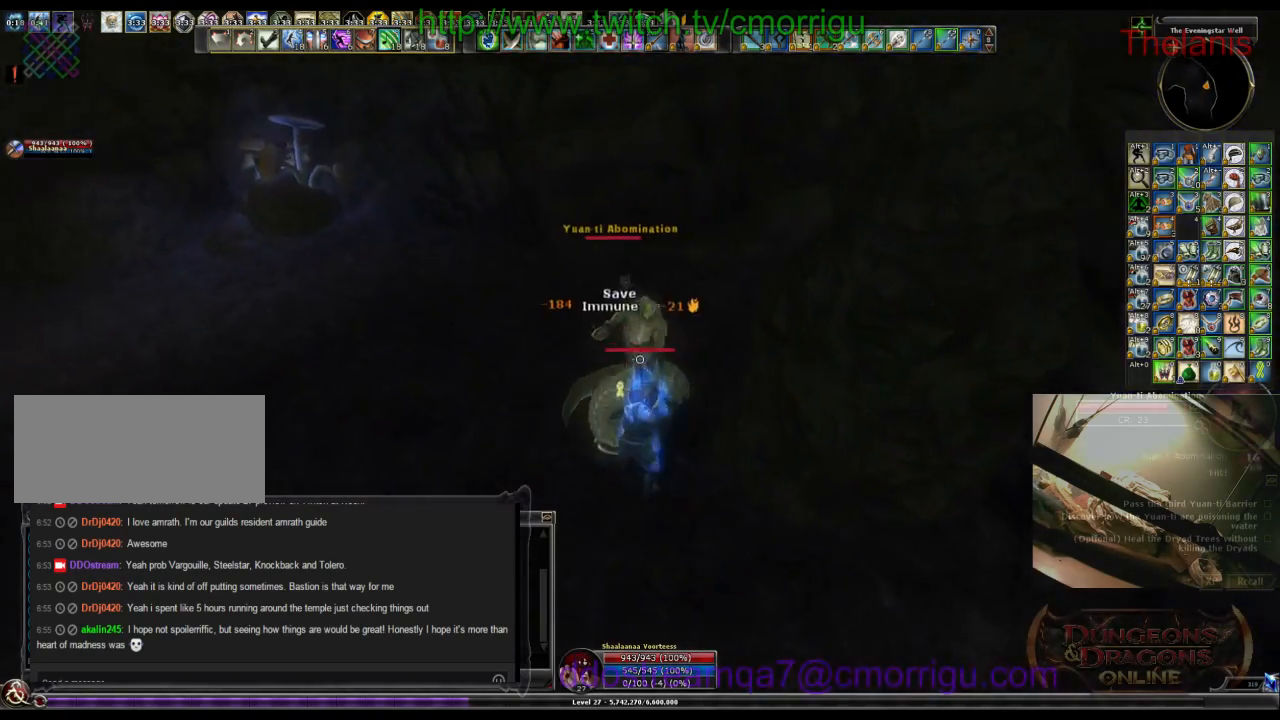
{"keys": [], "events": []}
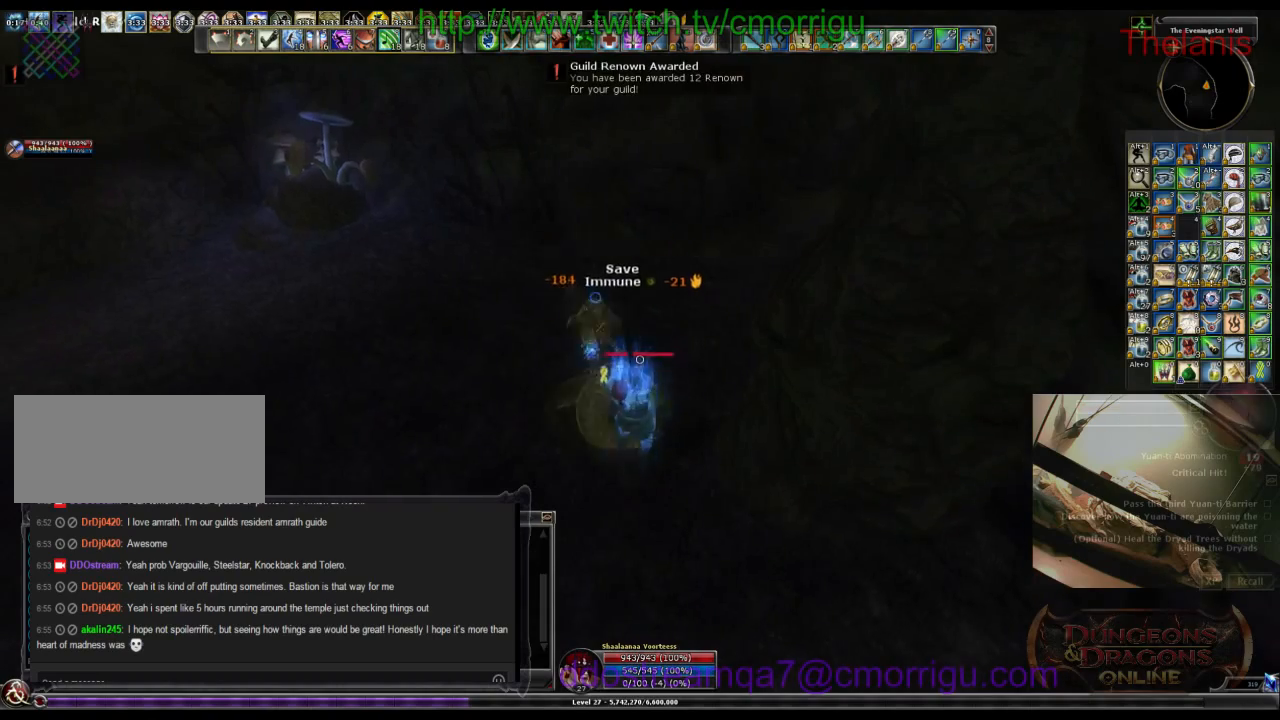
{"keys": [], "events": []}
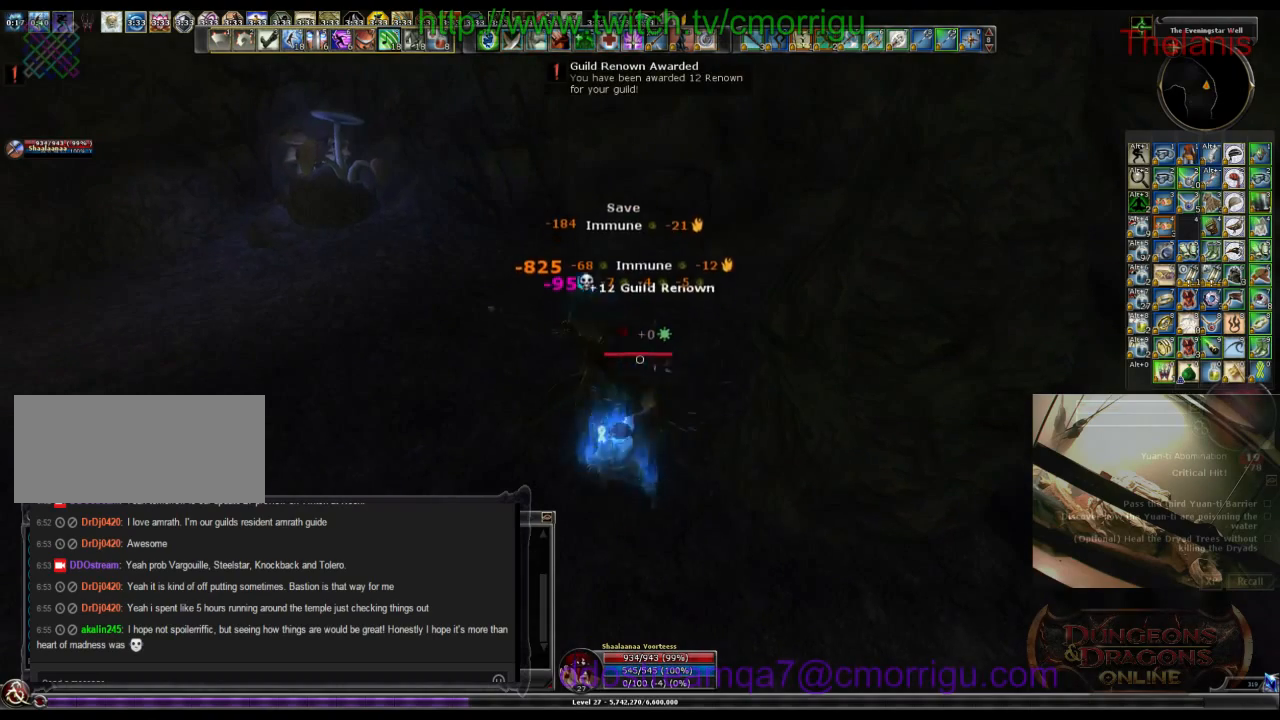
{"keys": ["a"], "events": [[400, "a", "down"]]}
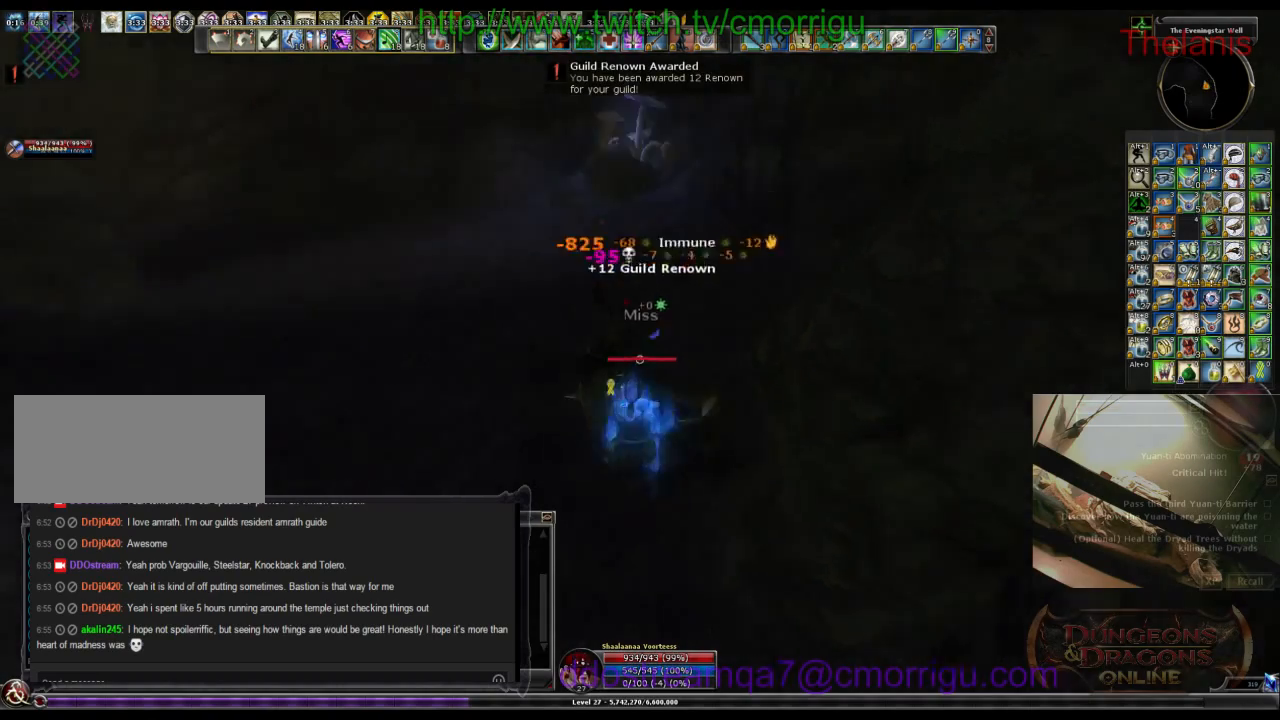
{"keys": ["a", "w"], "events": [[100, "w", "down"]]}
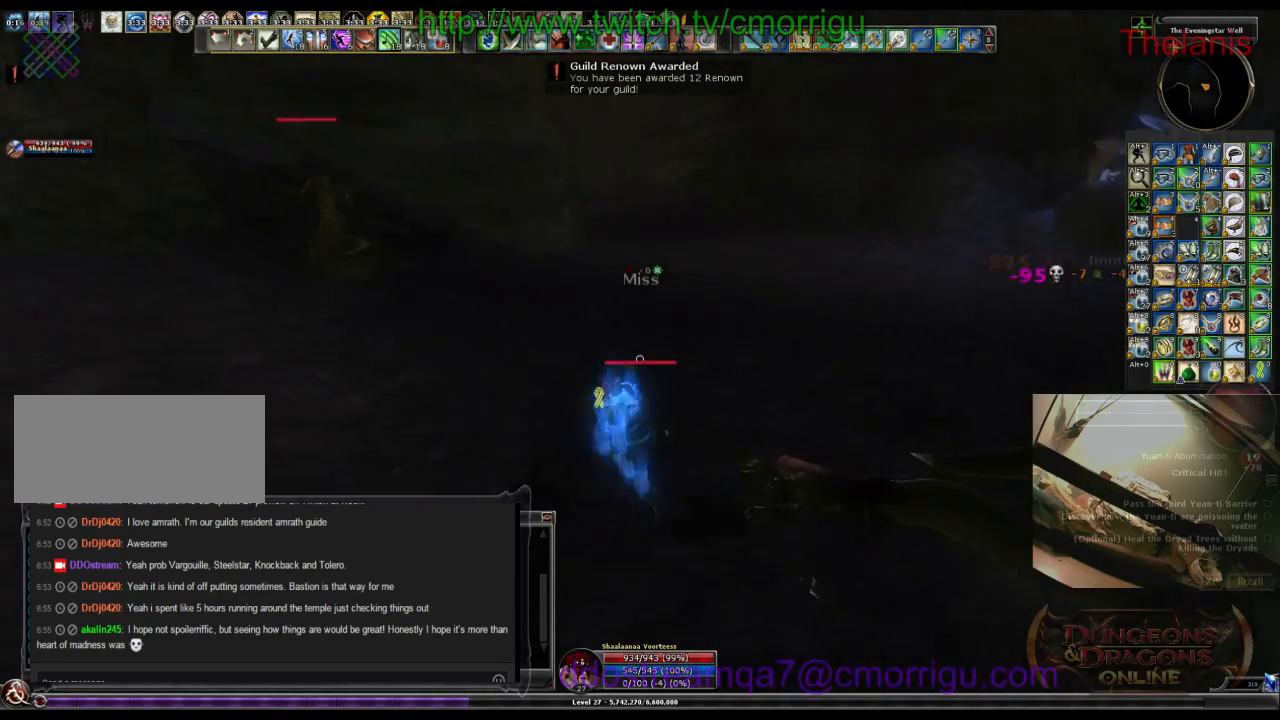
{"keys": ["w"], "events": [[500, "a", "up"]]}
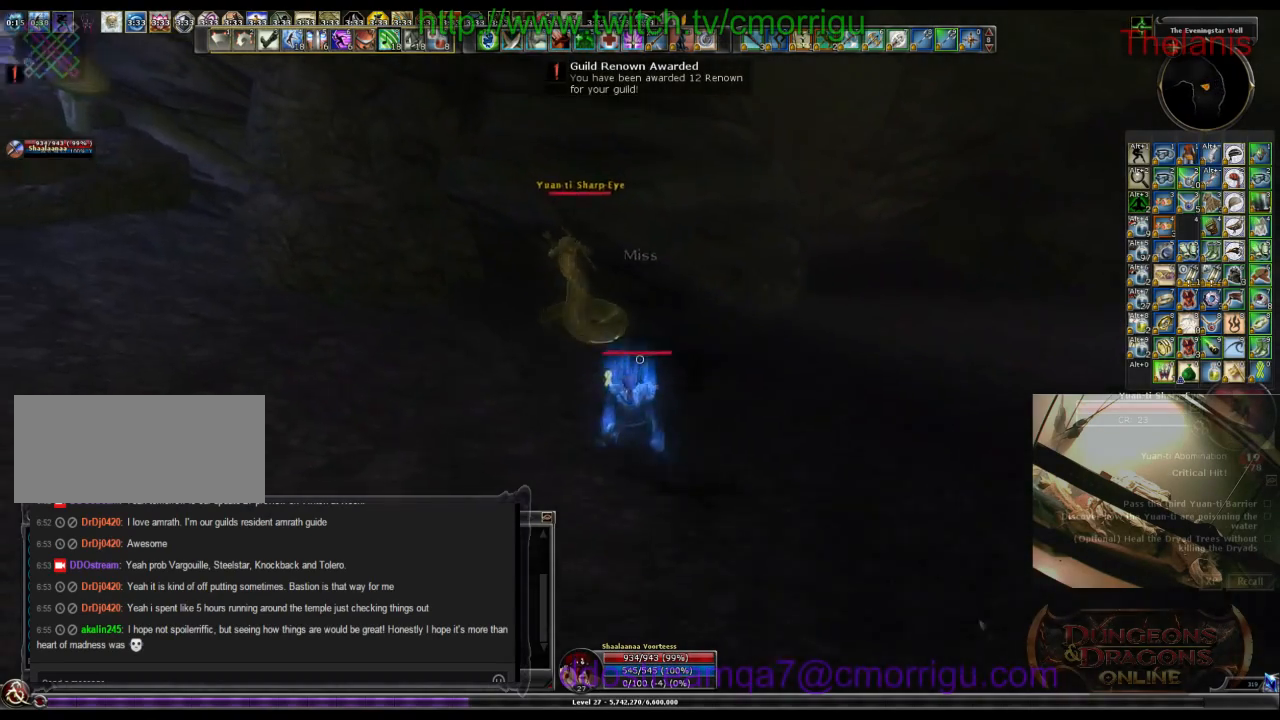
{"keys": [], "events": [[200, "1", "down"], [267, "w", "up"], [367, "1", "up"]]}
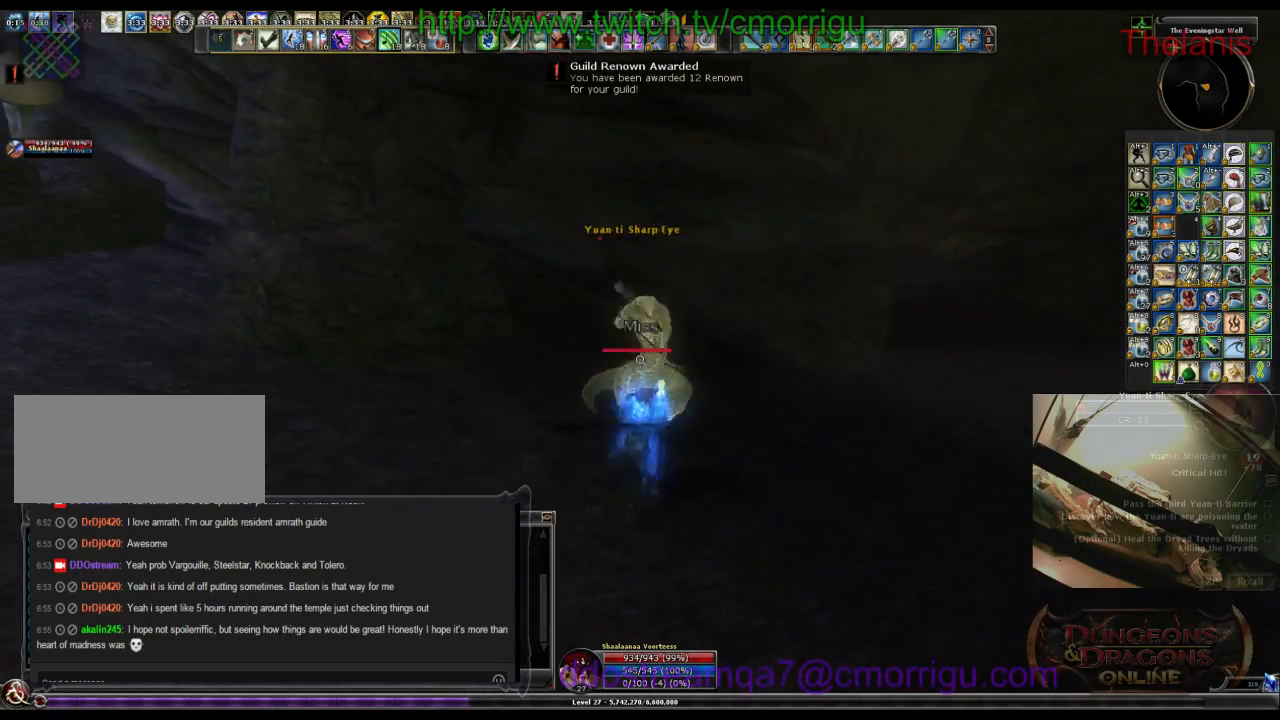
{"keys": [], "events": [[133, "2", "down"], [133, "w", "down"], [267, "2", "up"], [267, "w", "up"]]}
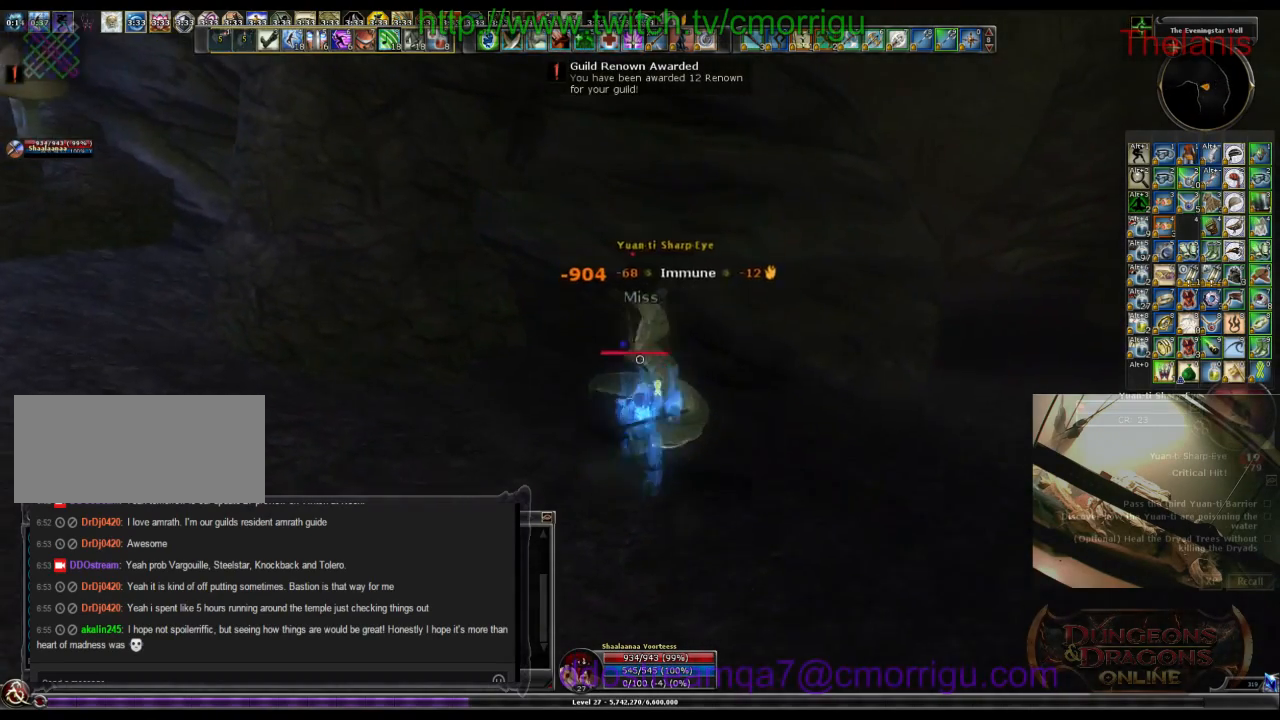
{"keys": [], "events": []}
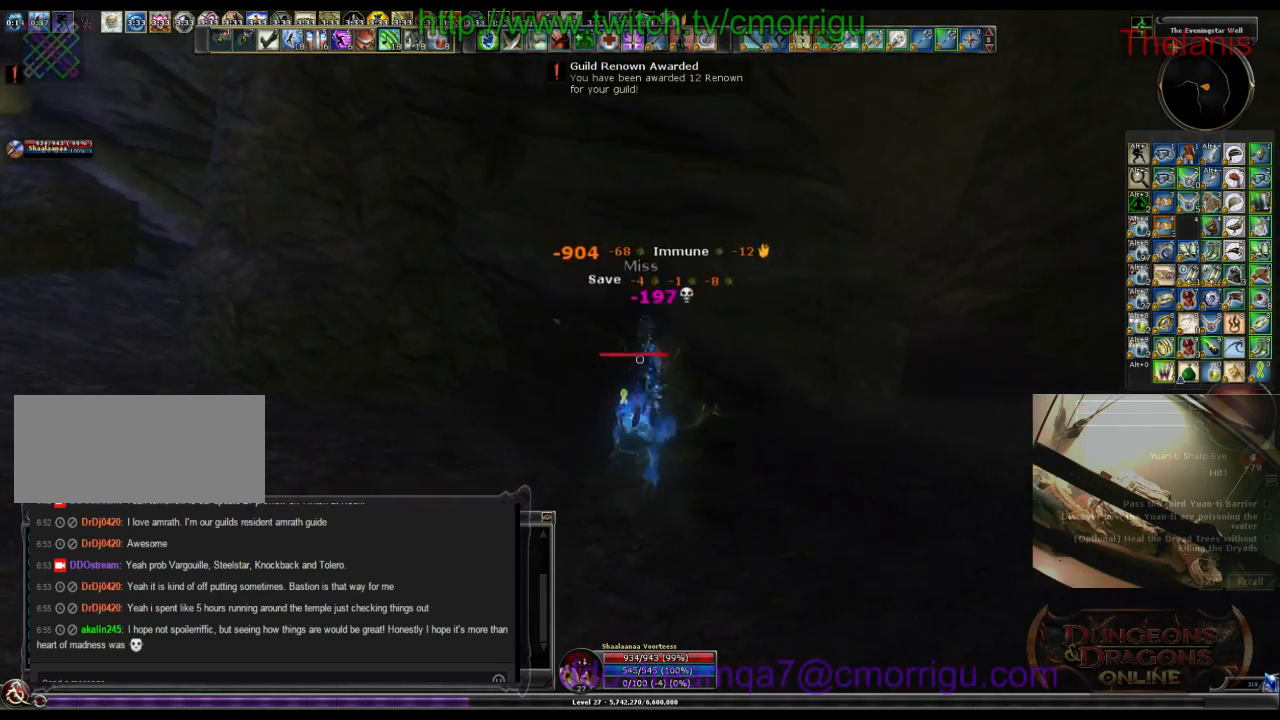
{"keys": ["a"], "events": [[300, "a", "down"]]}